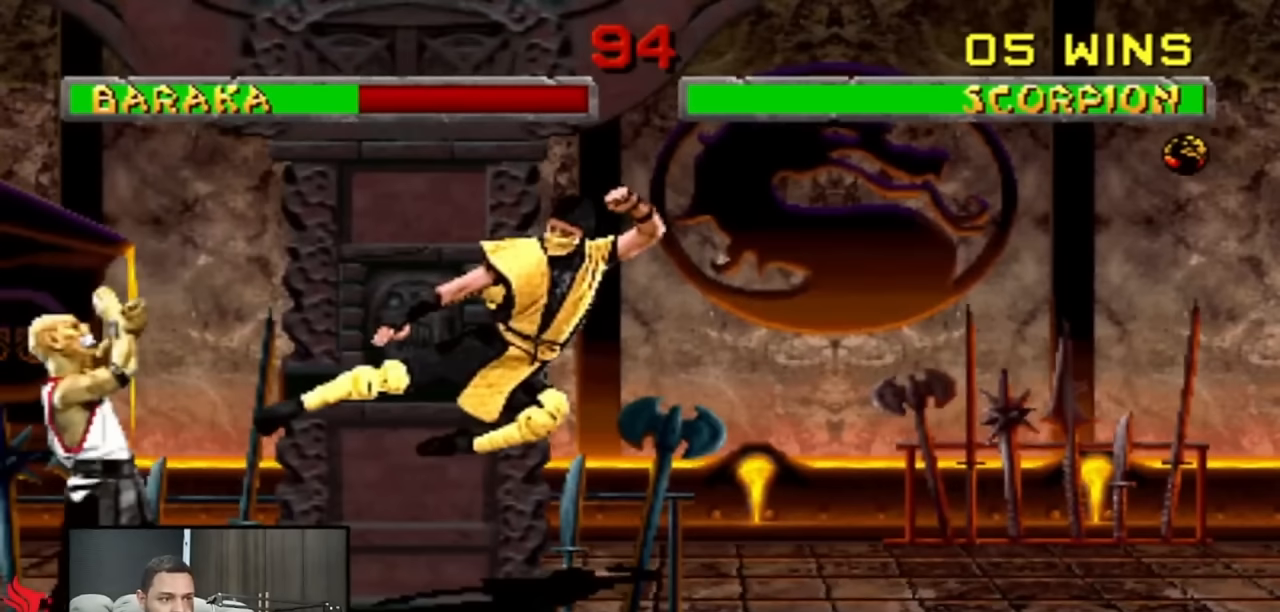
Gameplay with a controller (PlayStation layout); each line is a JSON object with the inputs held at the frame after it. "events" lists button and stick changes between this image and that frame as [ms after this image, input, new state], when the widget could be followed in between. Not read: L1 L2 L3 R3 SELECT START keyboard_mouse.
{"buttons": ["DPAD_RIGHT"], "events": [[400, "DPAD_RIGHT", "down"]]}
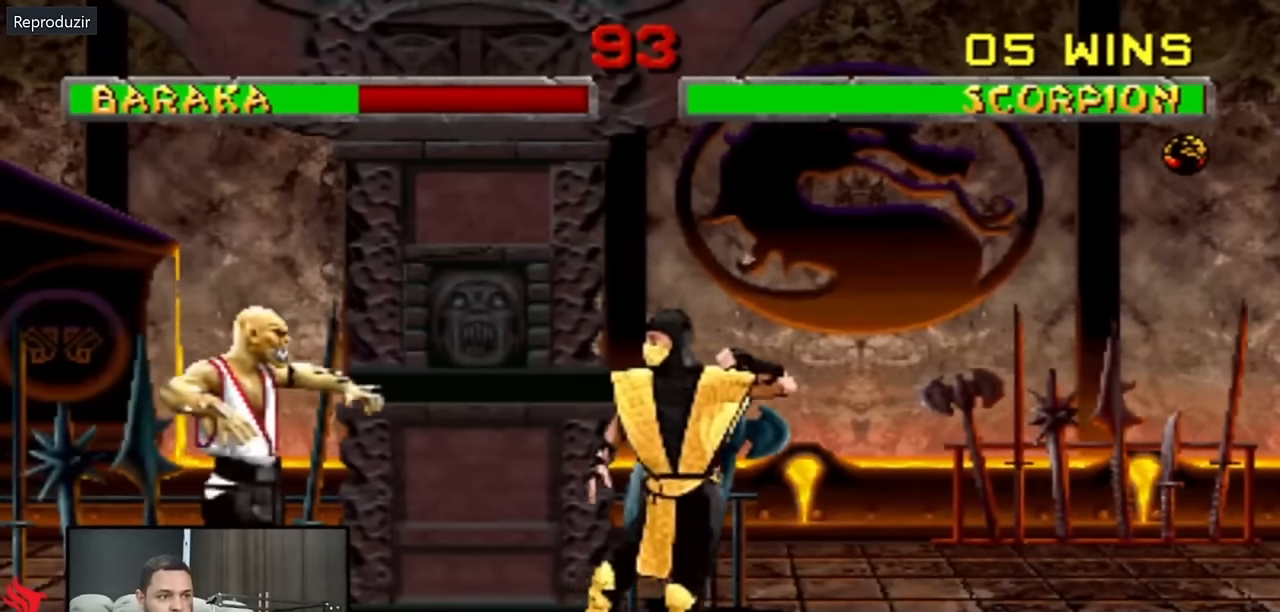
{"buttons": ["DPAD_RIGHT"], "events": []}
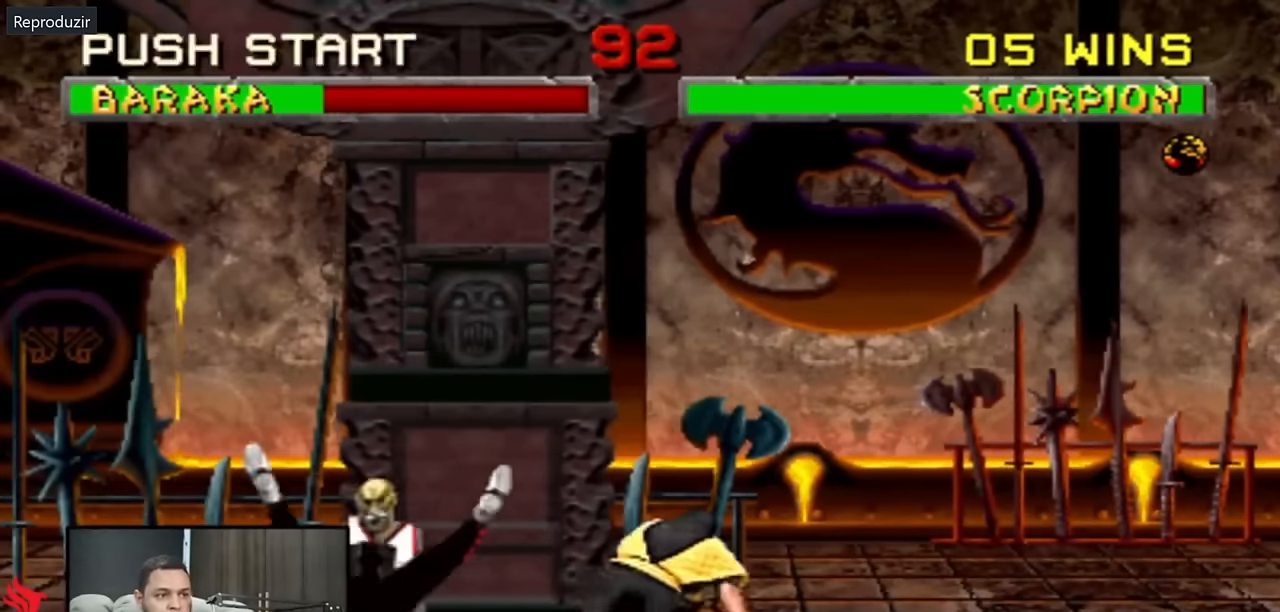
{"buttons": ["DPAD_RIGHT"], "events": []}
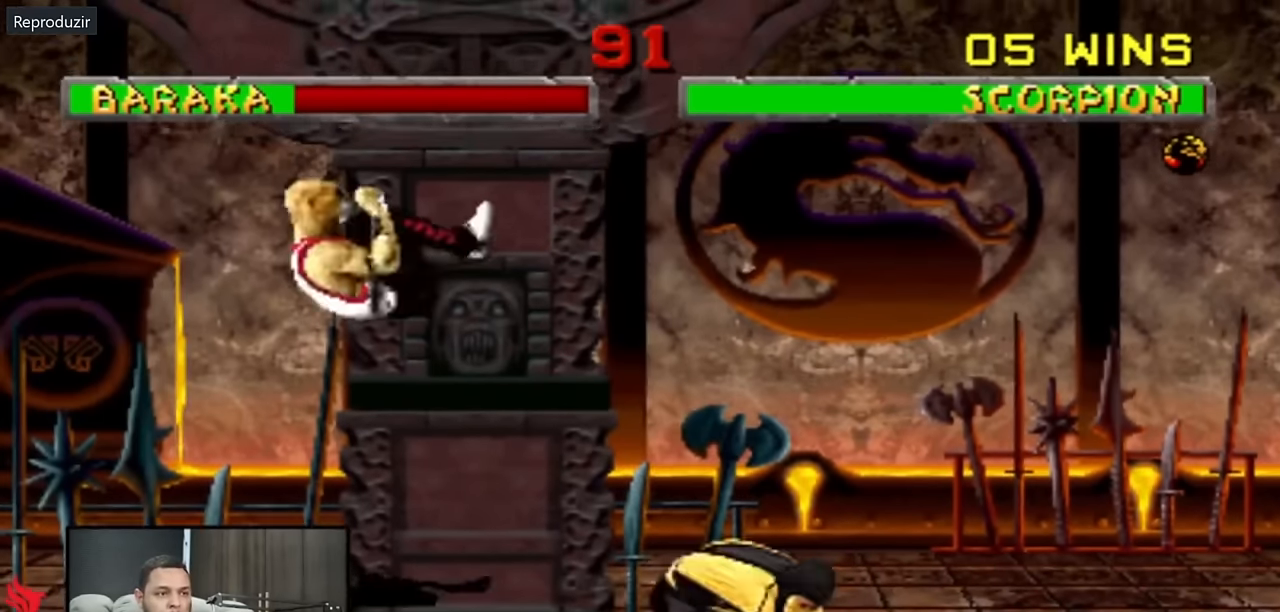
{"buttons": ["DPAD_RIGHT"], "events": []}
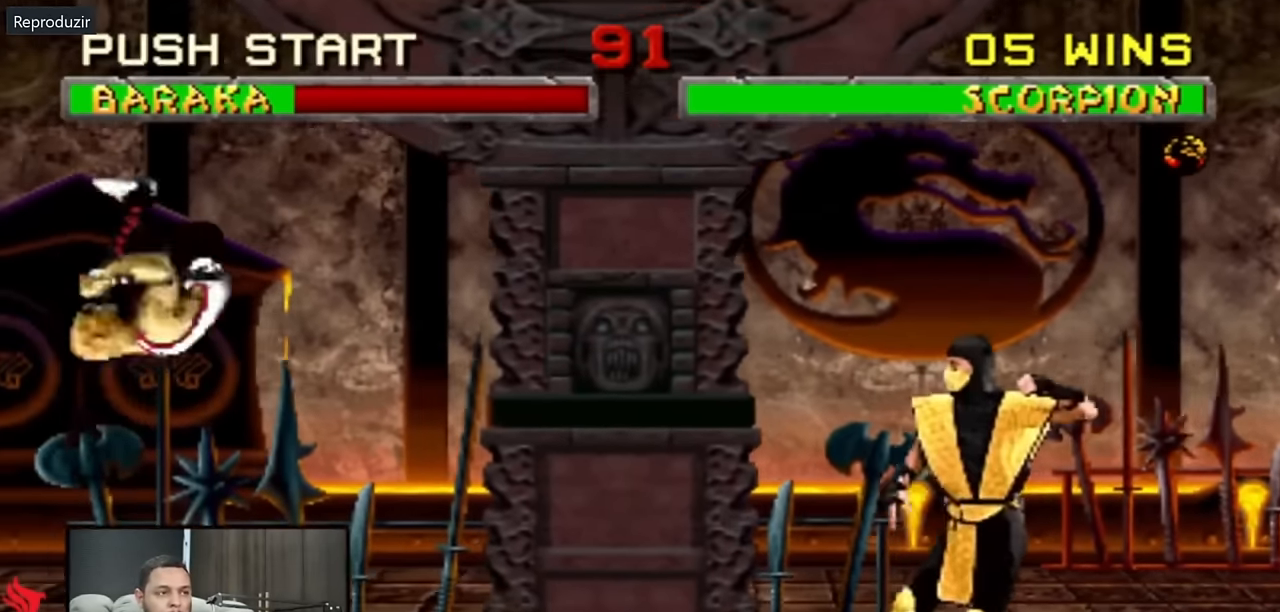
{"buttons": ["DPAD_UP", "DPAD_LEFT"], "events": [[183, "DPAD_LEFT", "down"], [183, "DPAD_RIGHT", "up"], [250, "DPAD_UP", "down"]]}
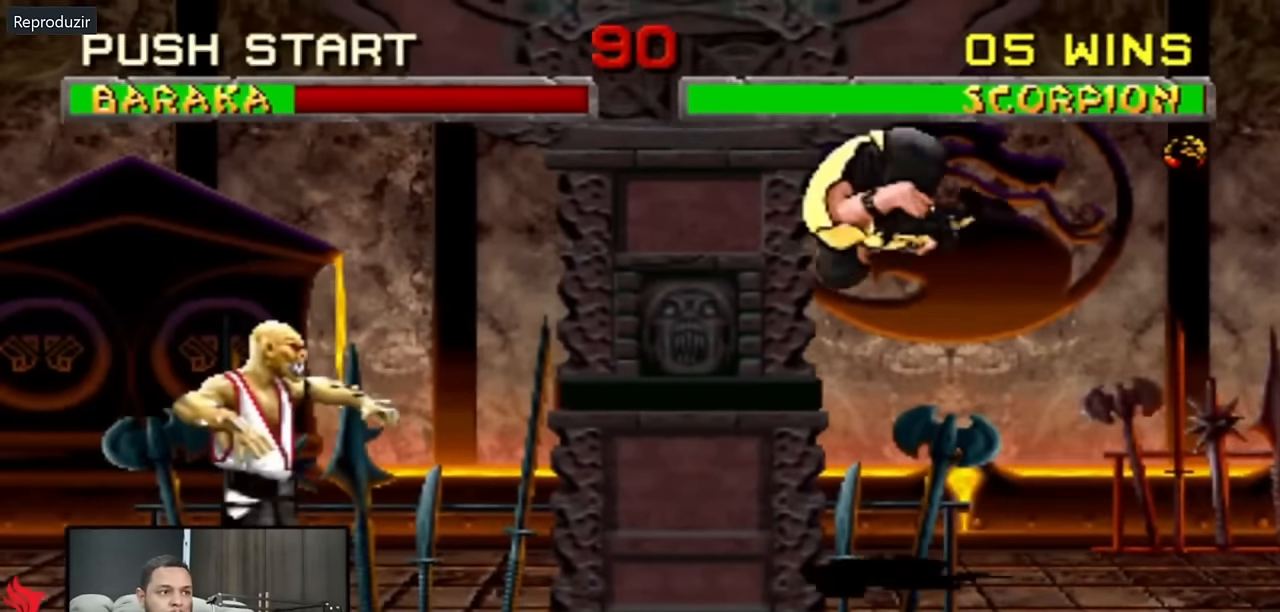
{"buttons": ["DPAD_UP", "DPAD_LEFT"], "events": []}
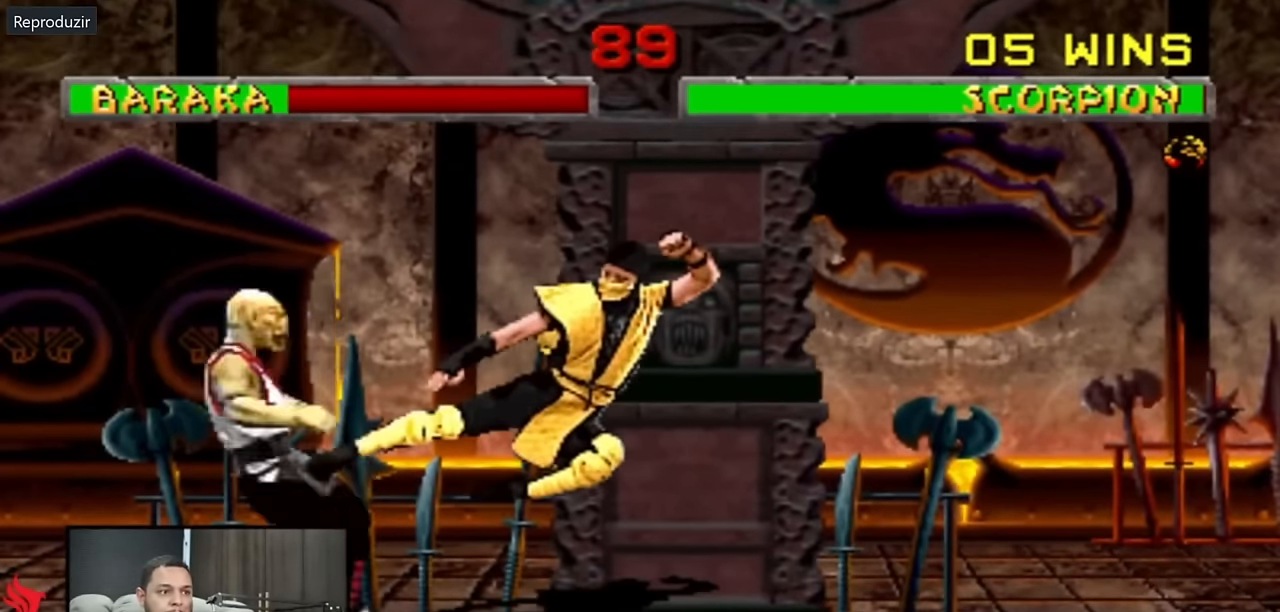
{"buttons": ["DPAD_UP", "DPAD_LEFT"], "events": []}
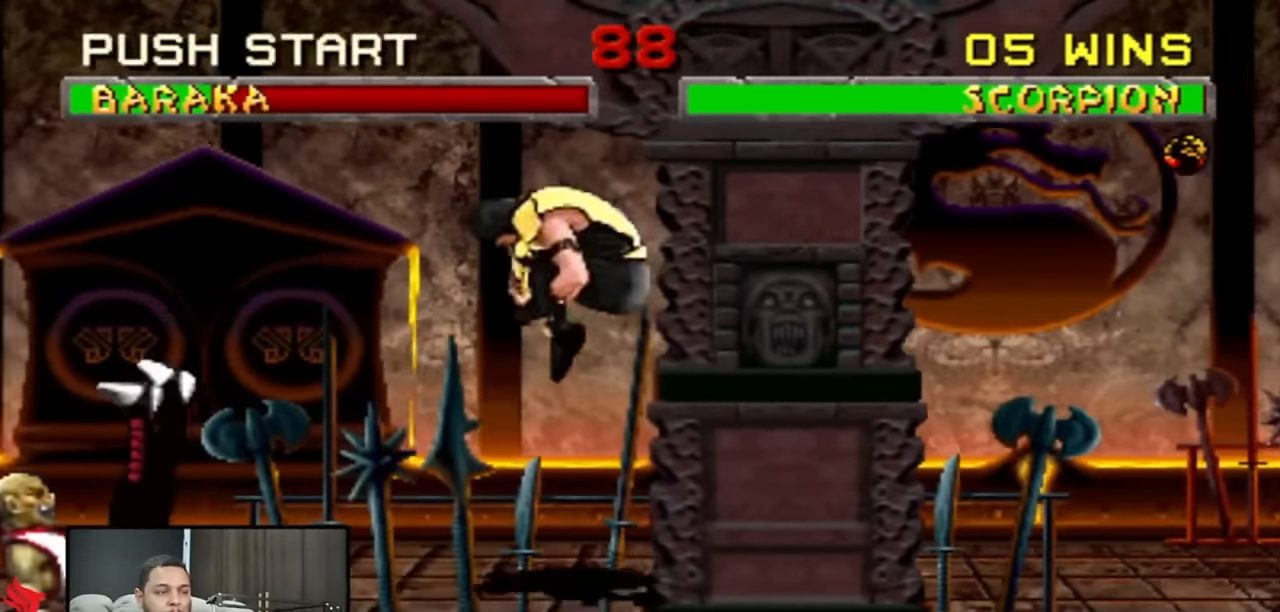
{"buttons": [], "events": [[350, "DPAD_UP", "up"], [383, "DPAD_LEFT", "up"]]}
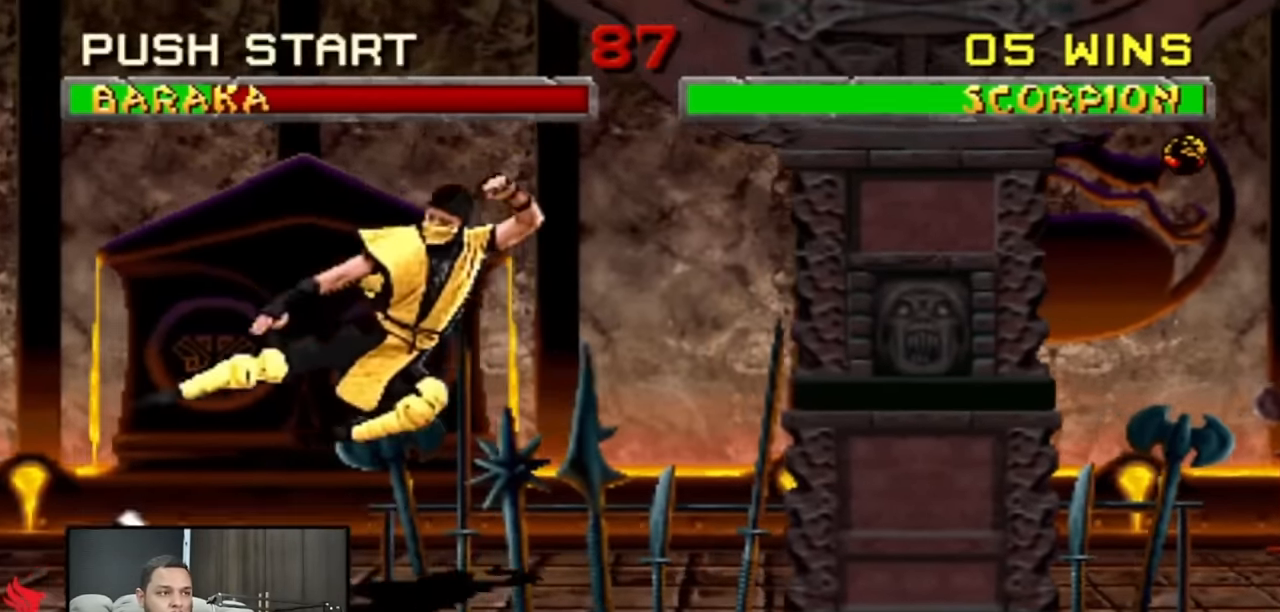
{"buttons": [], "events": [[83, "DPAD_RIGHT", "down"], [150, "DPAD_RIGHT", "up"], [217, "DPAD_RIGHT", "down"], [350, "DPAD_RIGHT", "up"]]}
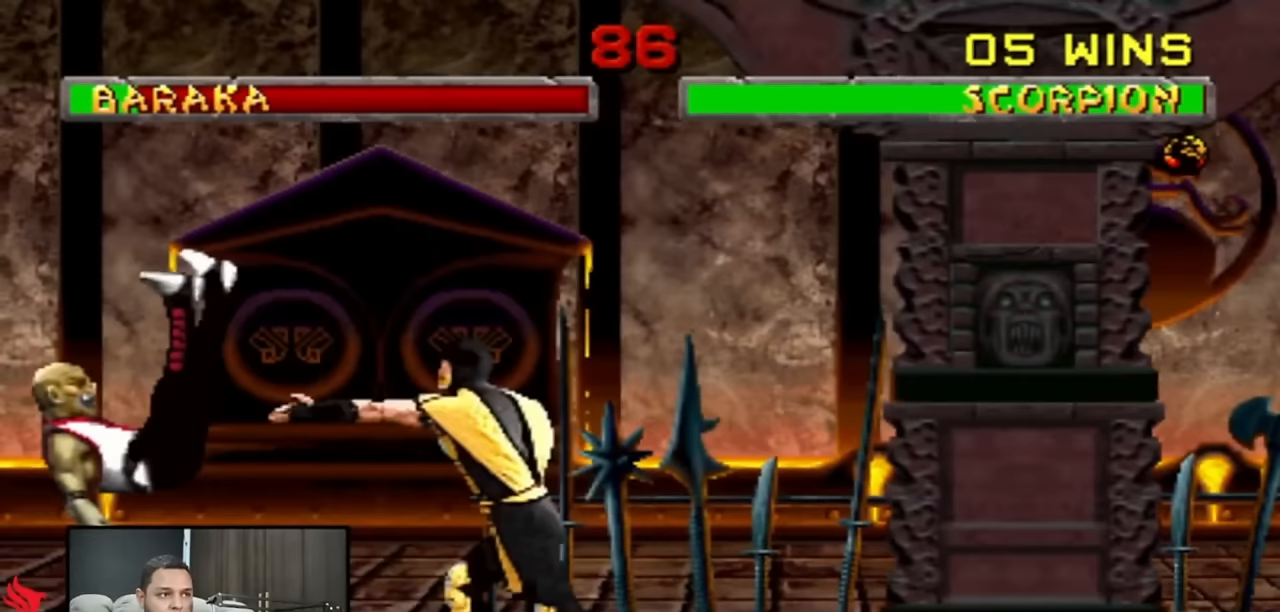
{"buttons": [], "events": []}
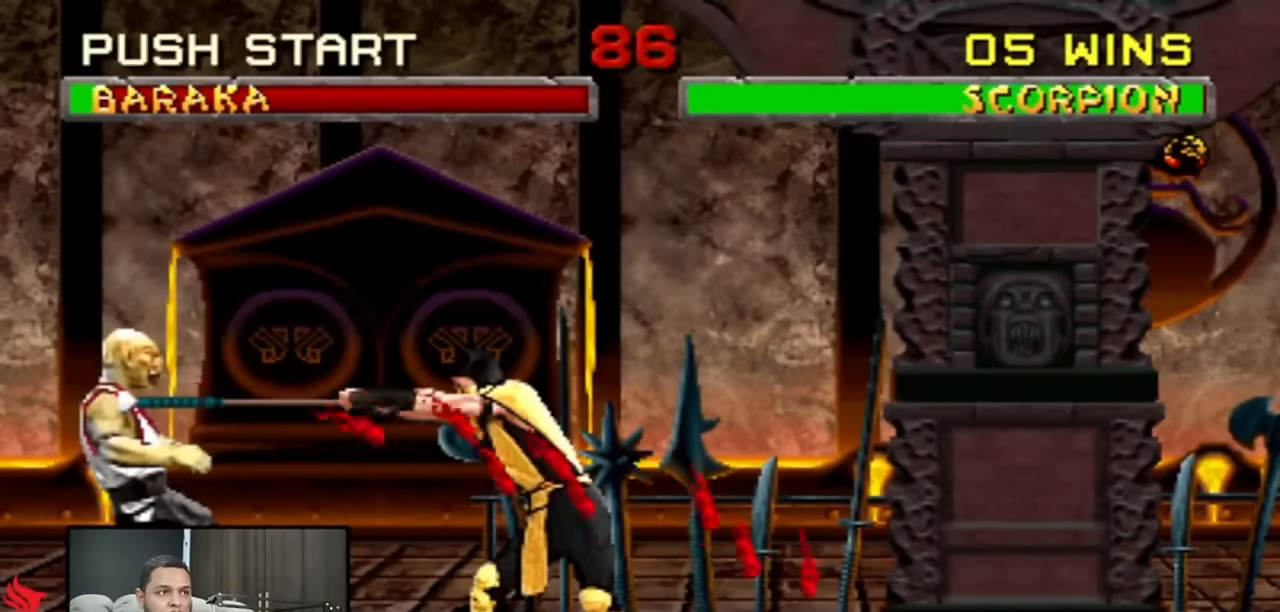
{"buttons": ["DPAD_LEFT"], "events": [[150, "DPAD_LEFT", "down"]]}
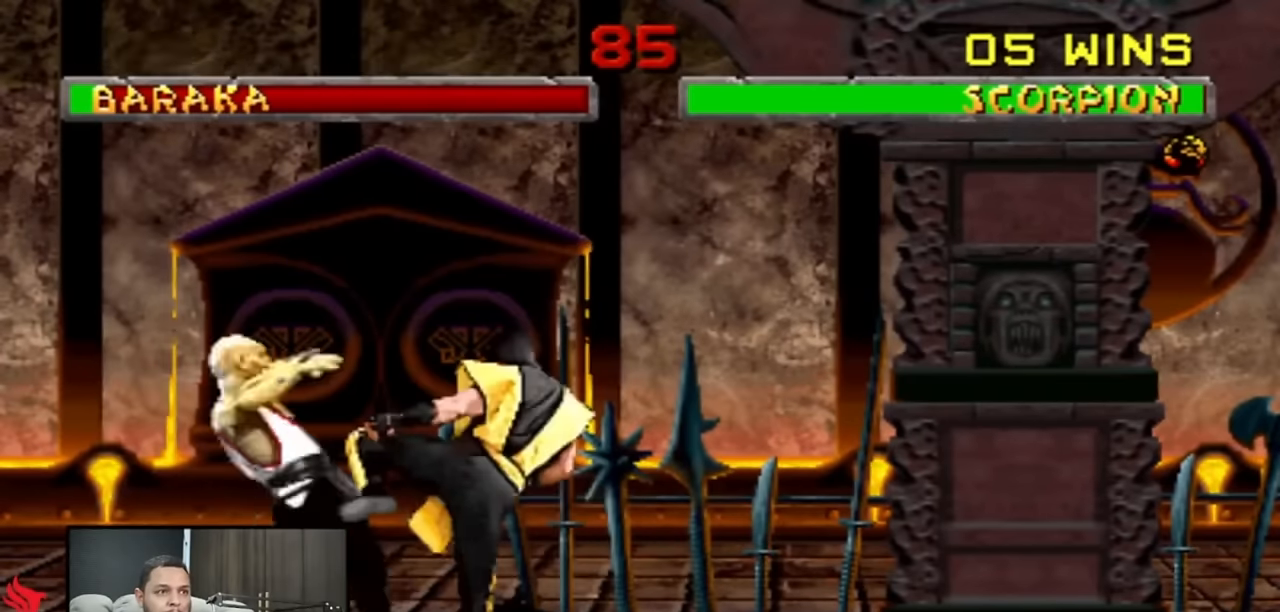
{"buttons": ["DPAD_LEFT"], "events": []}
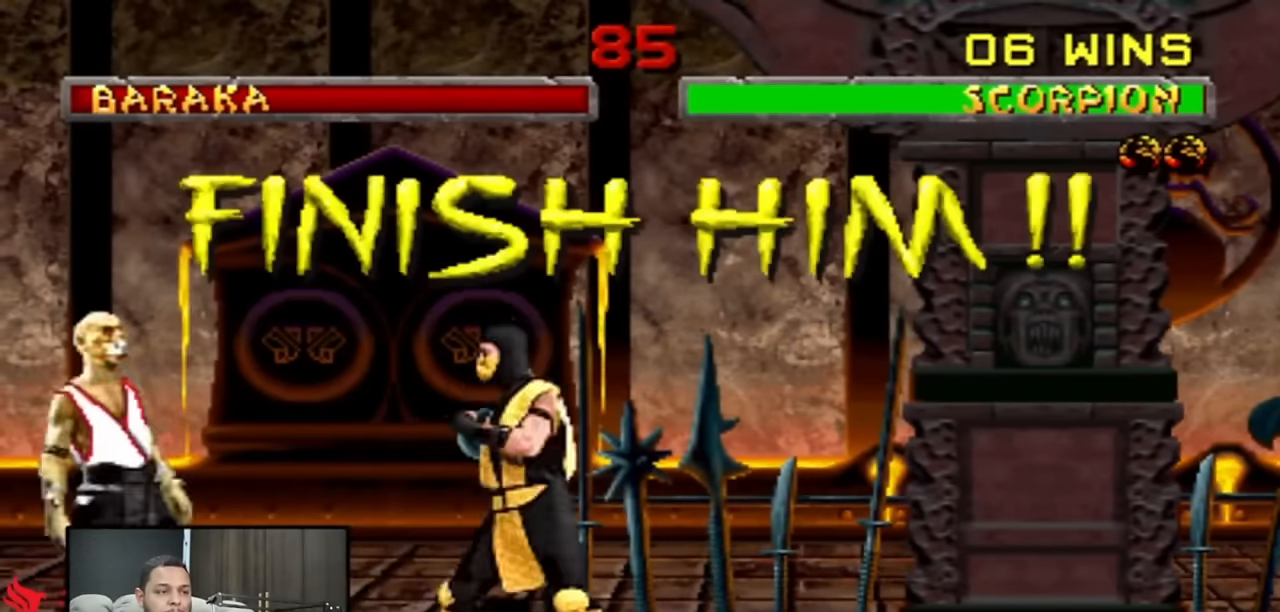
{"buttons": ["DPAD_LEFT"], "events": []}
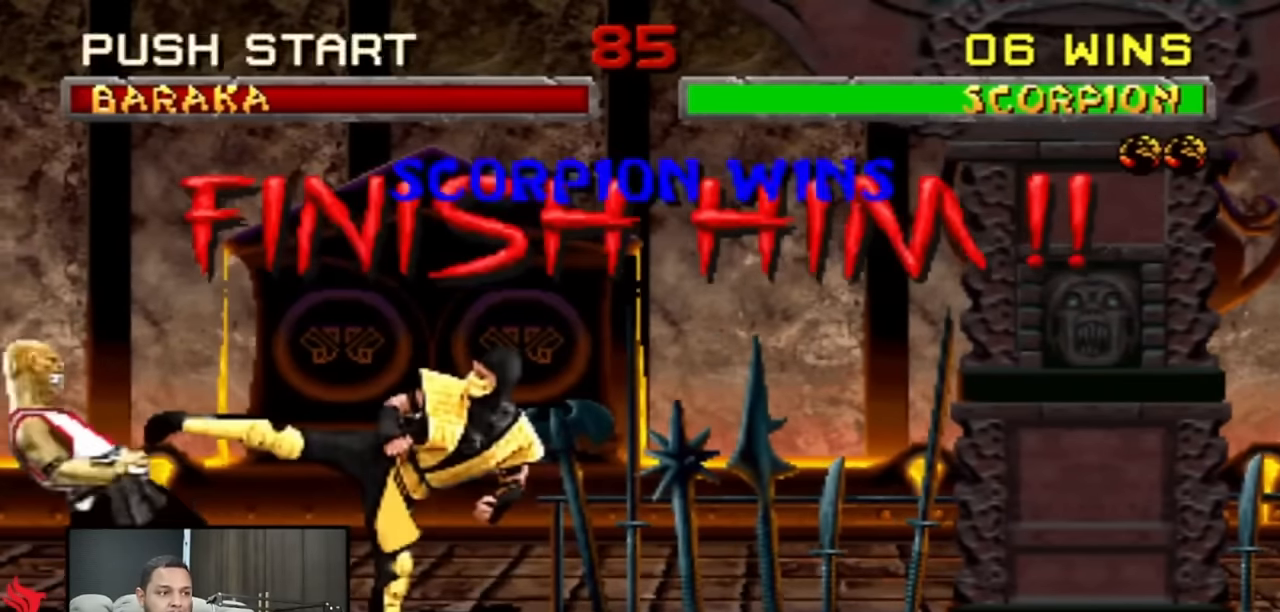
{"buttons": ["R2"], "events": [[150, "DPAD_LEFT", "up"], [383, "R2", "down"]]}
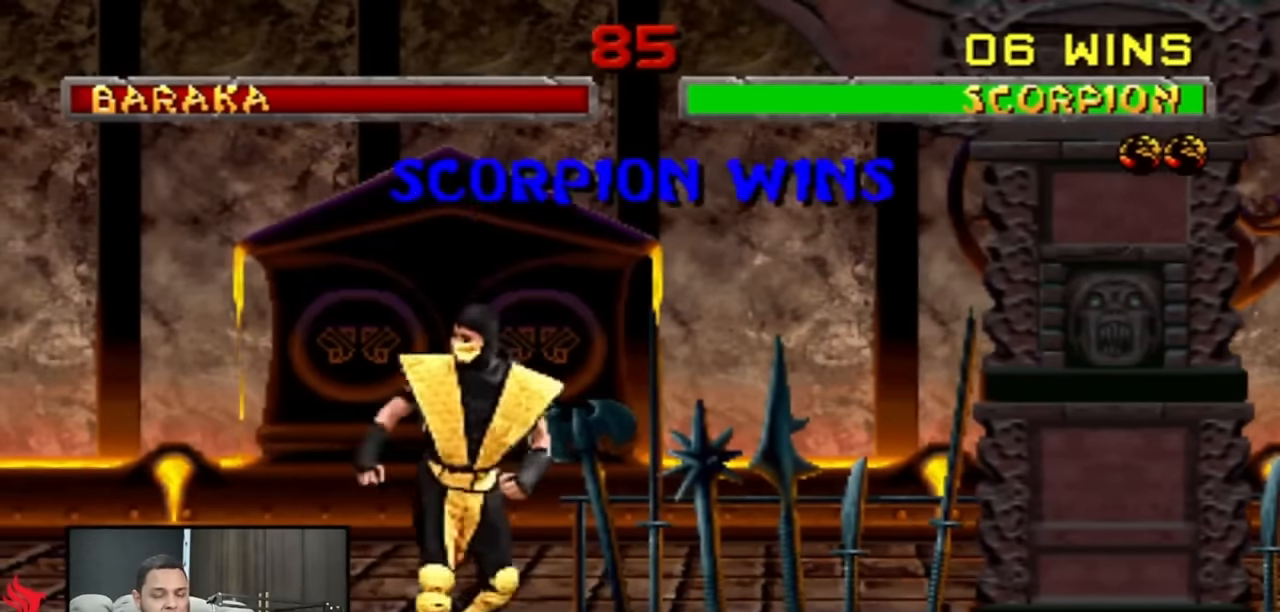
{"buttons": ["R2"], "events": []}
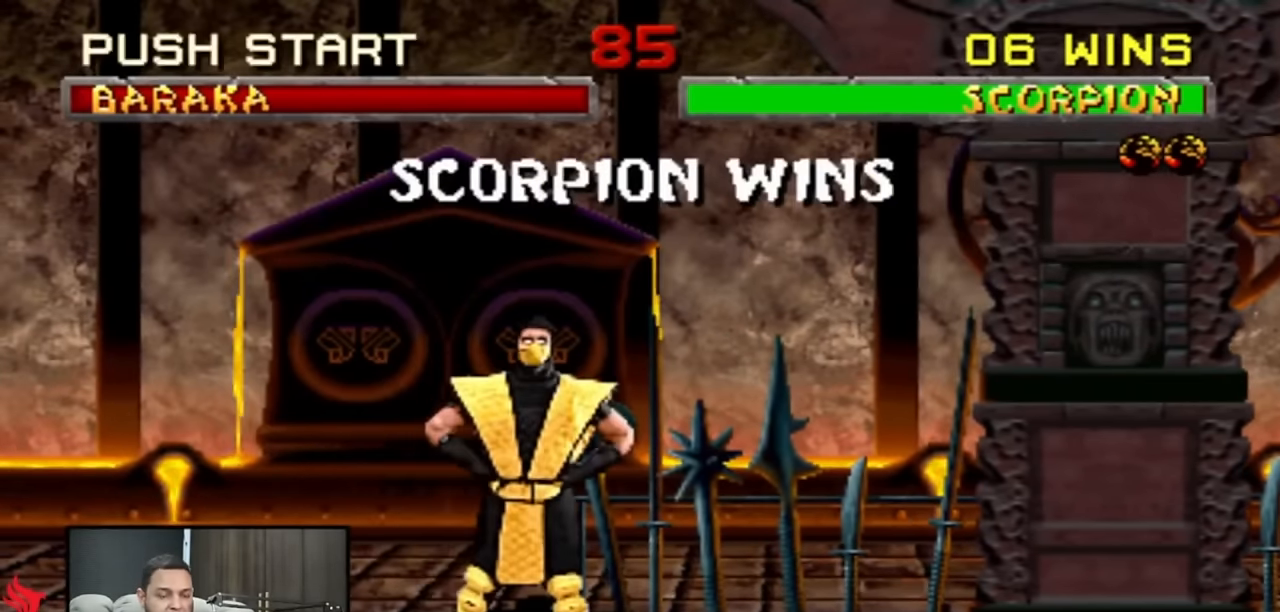
{"buttons": ["DPAD_UP", "DPAD_LEFT"], "events": [[417, "DPAD_LEFT", "down"], [417, "DPAD_UP", "down"], [417, "R2", "up"]]}
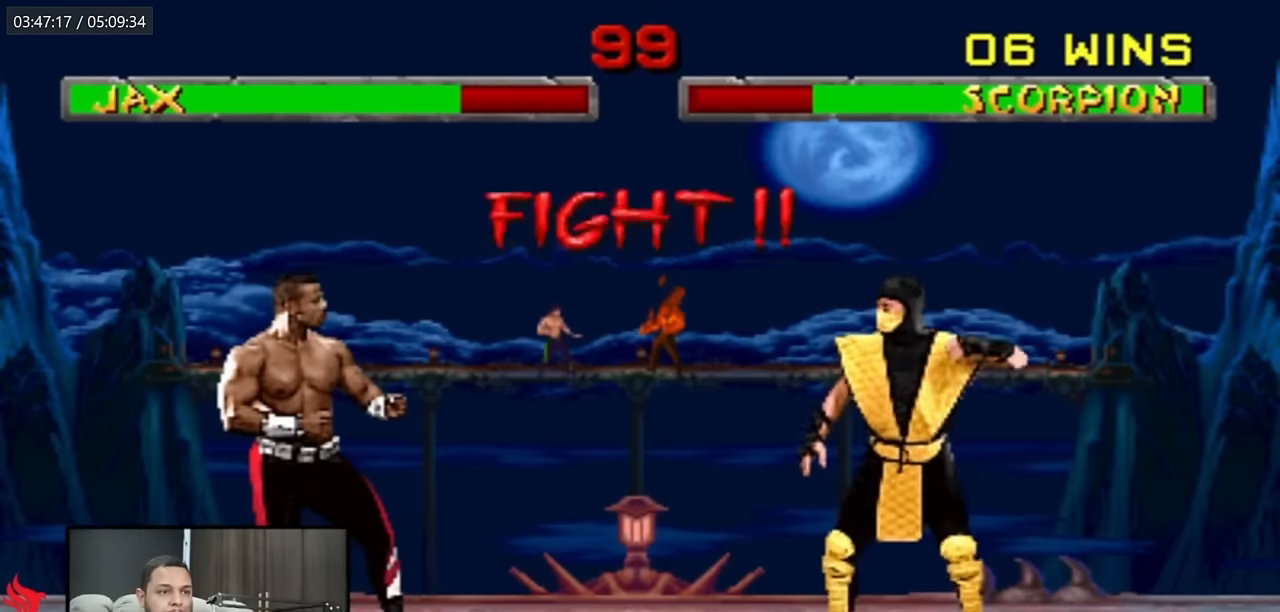
{"buttons": ["DPAD_UP", "DPAD_LEFT"], "events": []}
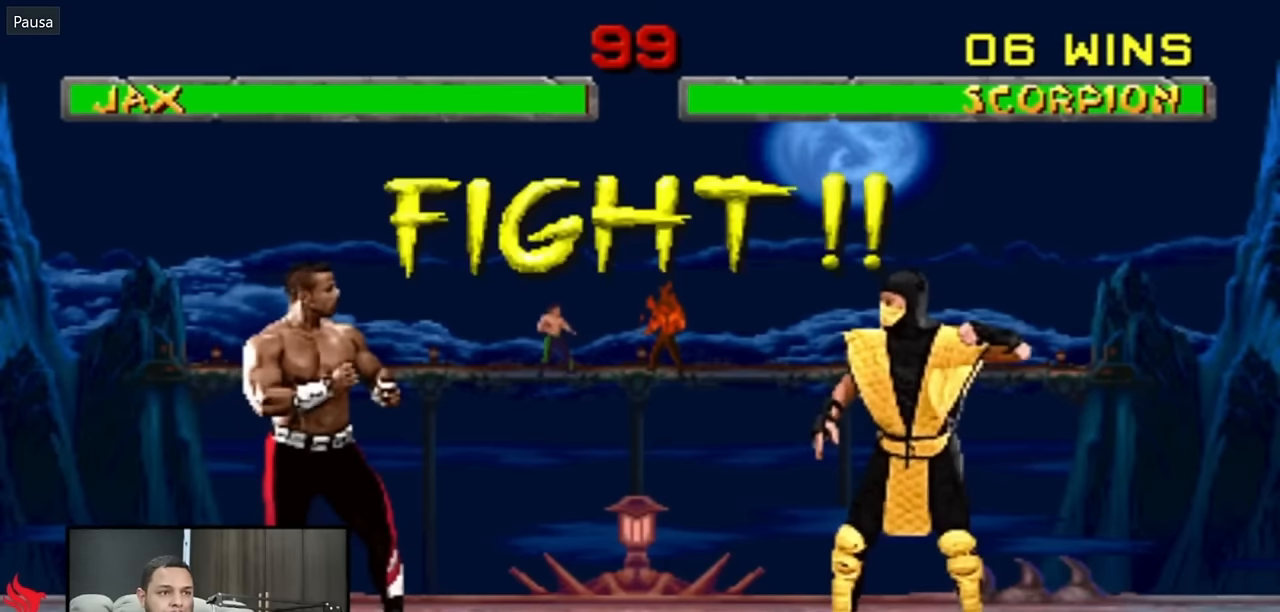
{"buttons": ["DPAD_UP", "DPAD_LEFT"], "events": []}
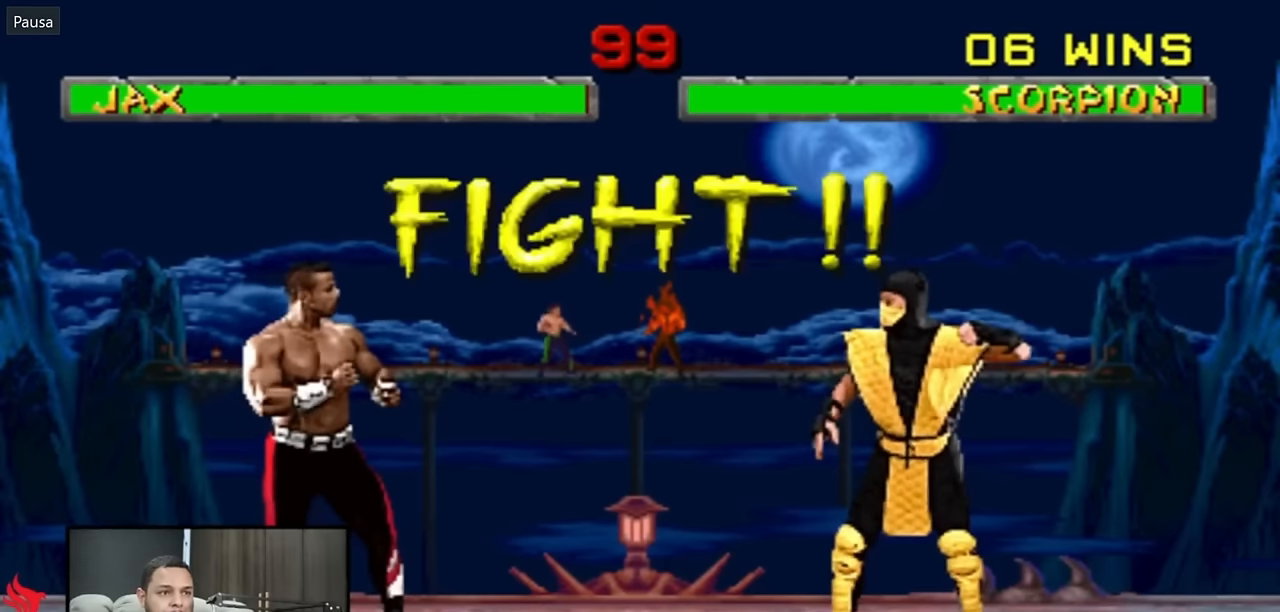
{"buttons": ["DPAD_UP", "DPAD_LEFT"], "events": []}
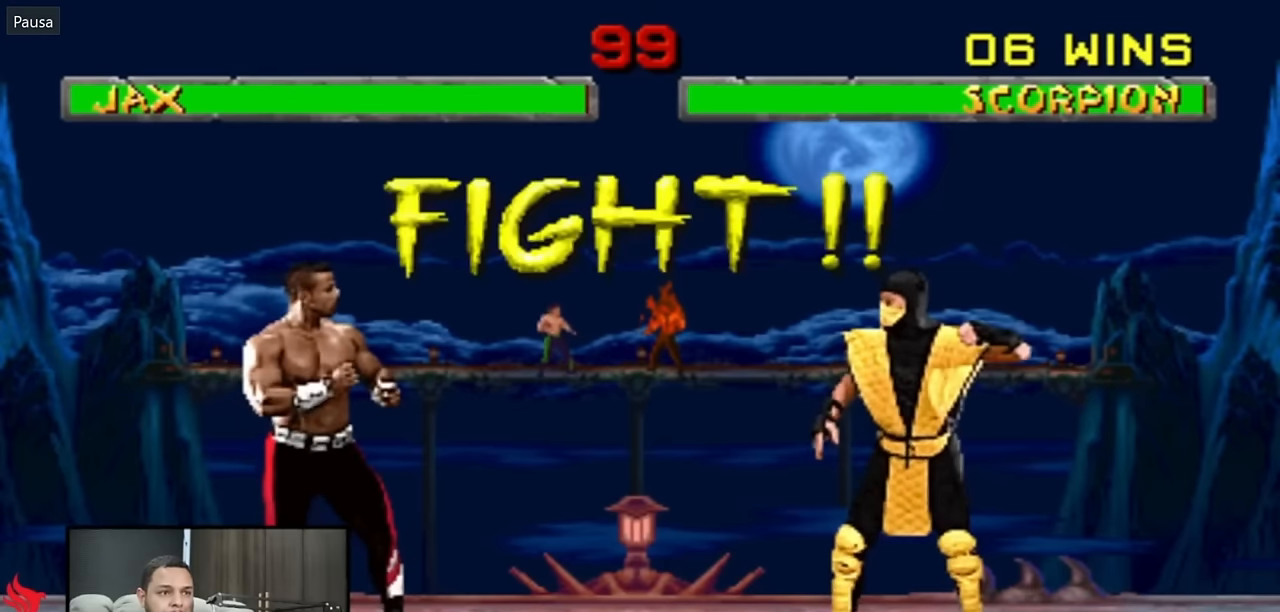
{"buttons": ["DPAD_UP", "DPAD_LEFT"], "events": []}
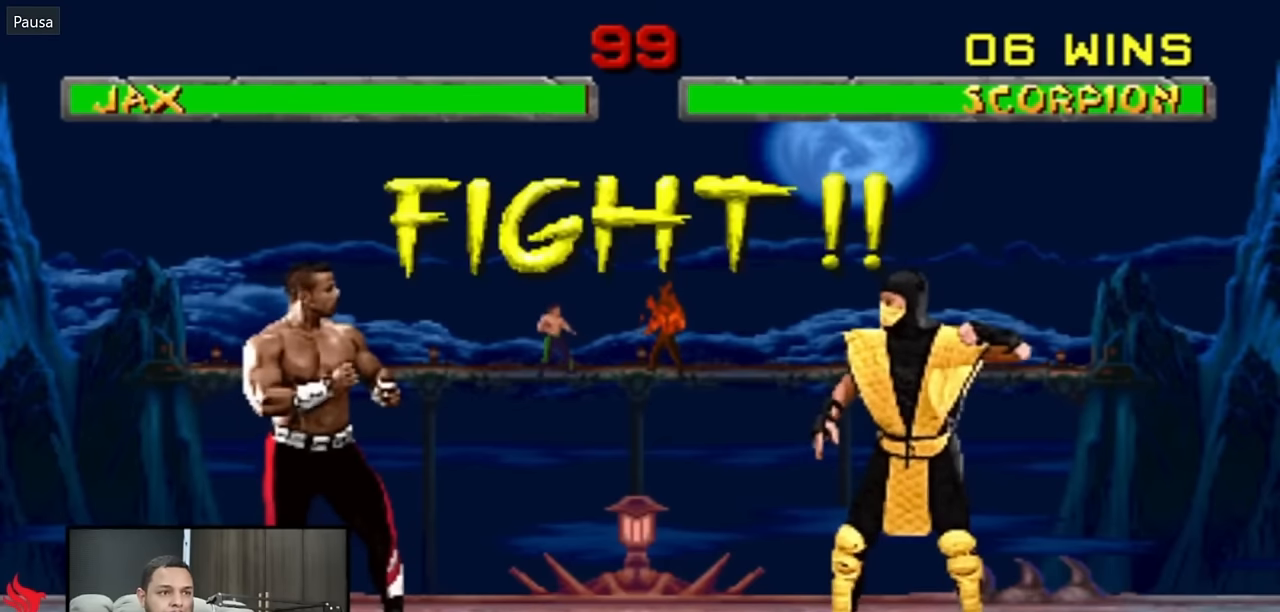
{"buttons": ["DPAD_UP", "DPAD_LEFT"], "events": []}
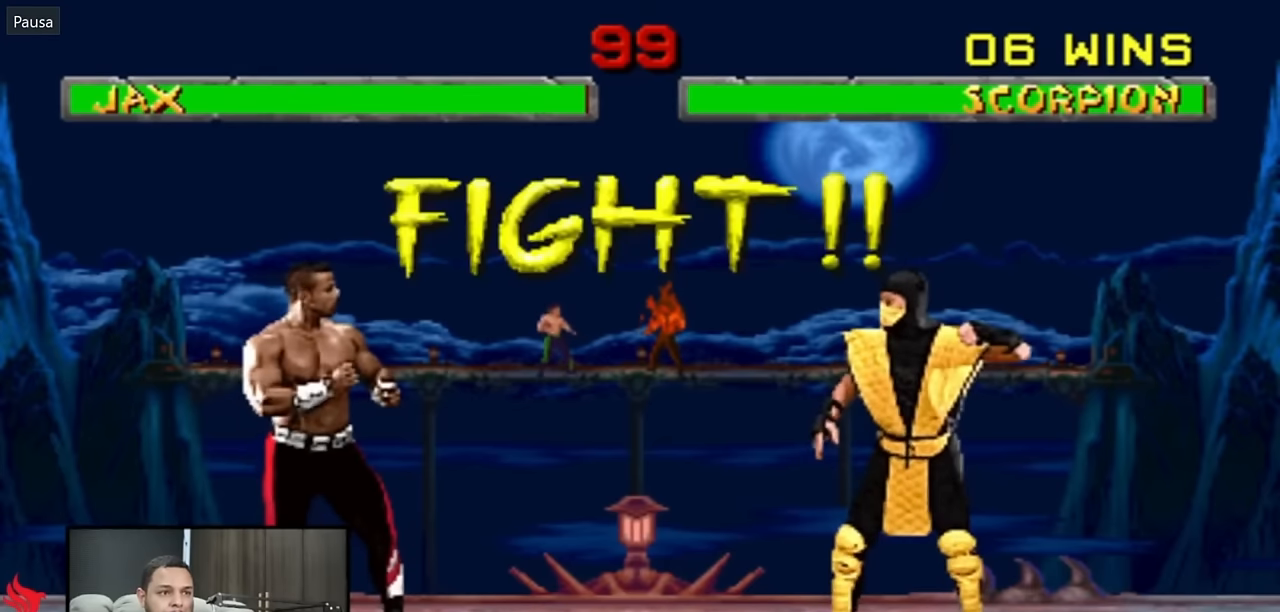
{"buttons": ["DPAD_UP", "DPAD_LEFT"], "events": []}
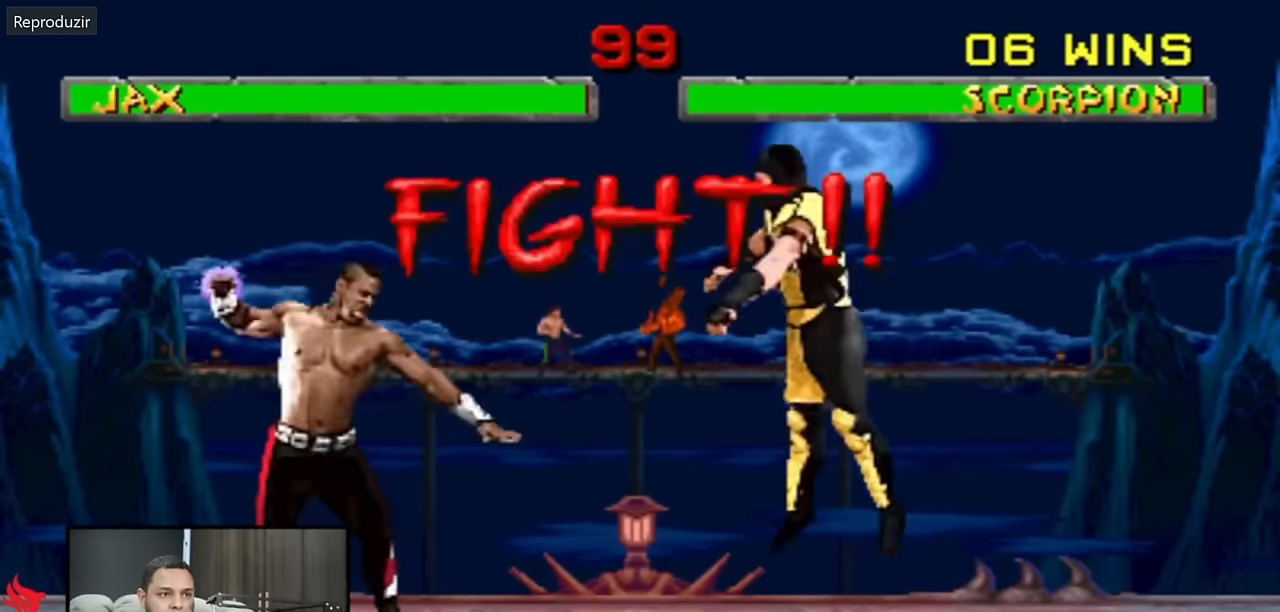
{"buttons": [], "events": [[16, "DPAD_UP", "up"], [50, "DPAD_LEFT", "up"]]}
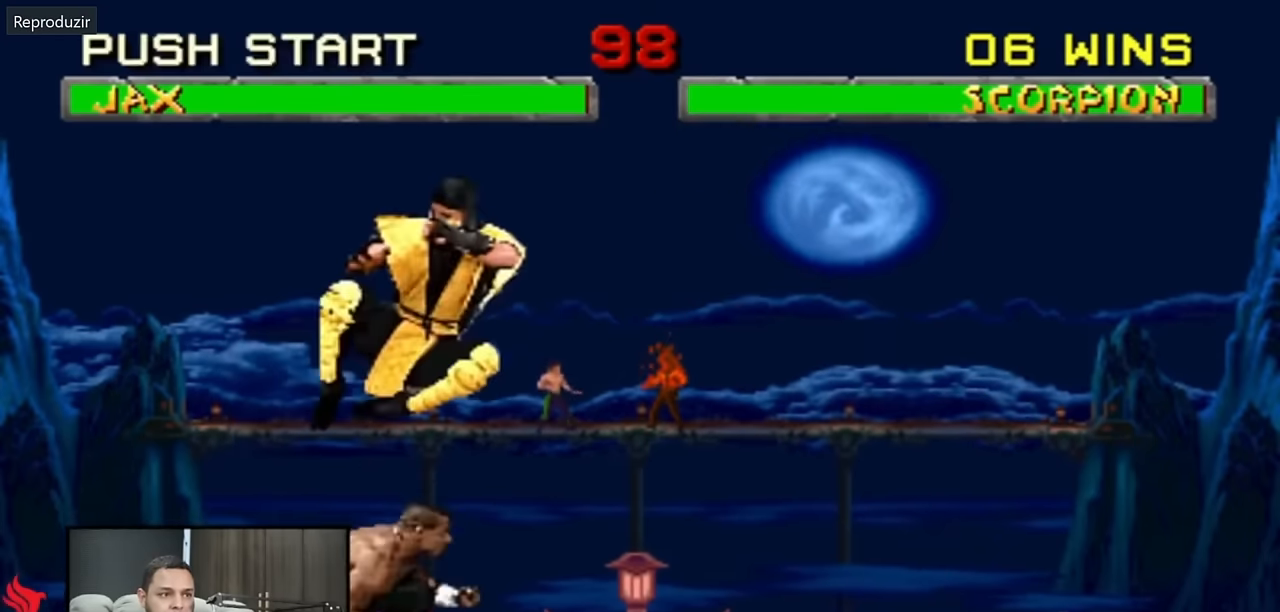
{"buttons": [], "events": [[100, "DPAD_RIGHT", "down"], [200, "DPAD_RIGHT", "up"], [234, "DPAD_RIGHT", "down"], [400, "DPAD_RIGHT", "up"]]}
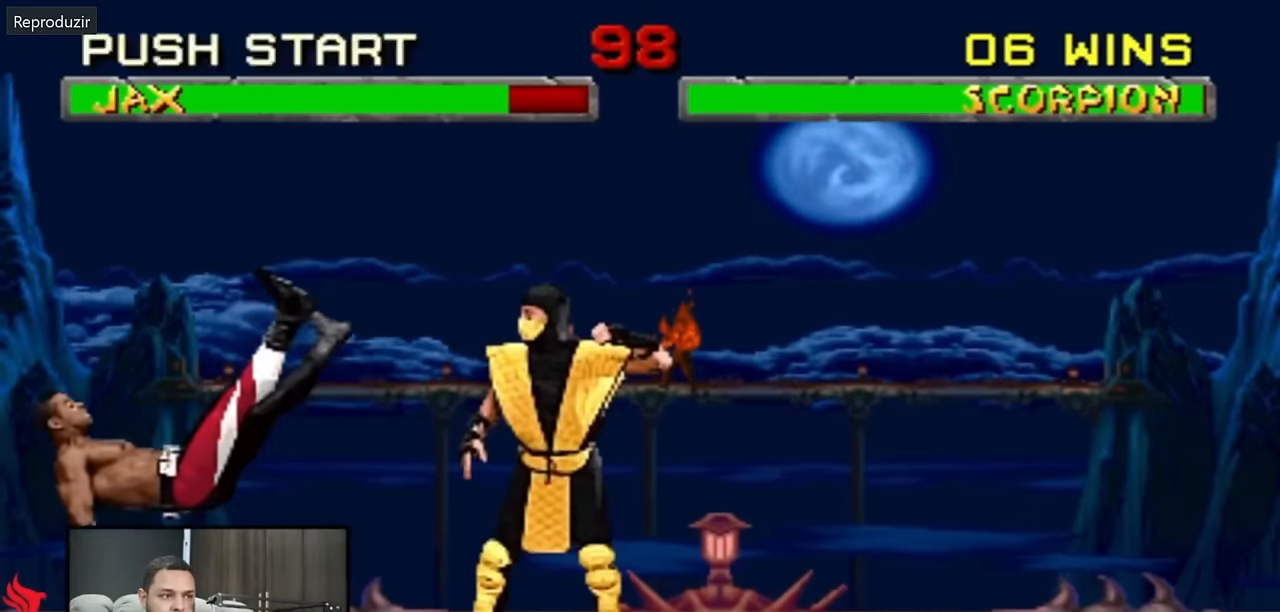
{"buttons": ["DPAD_UP", "DPAD_LEFT"], "events": [[400, "DPAD_LEFT", "down"], [434, "DPAD_UP", "down"]]}
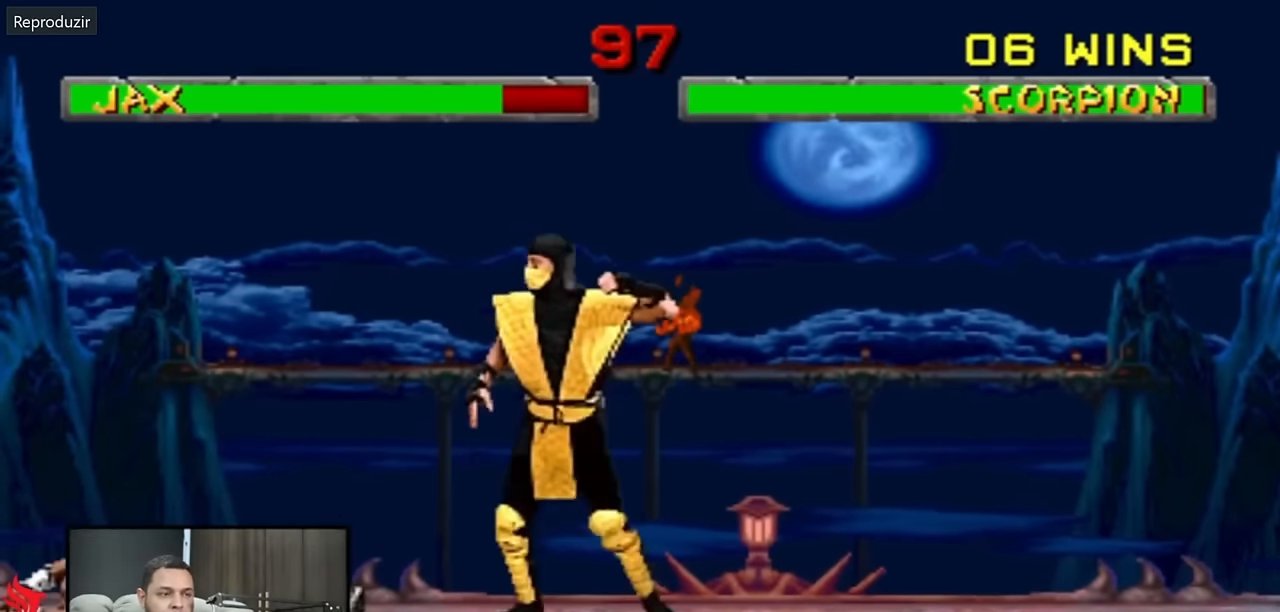
{"buttons": [], "events": [[34, "DPAD_LEFT", "up"], [34, "DPAD_UP", "up"]]}
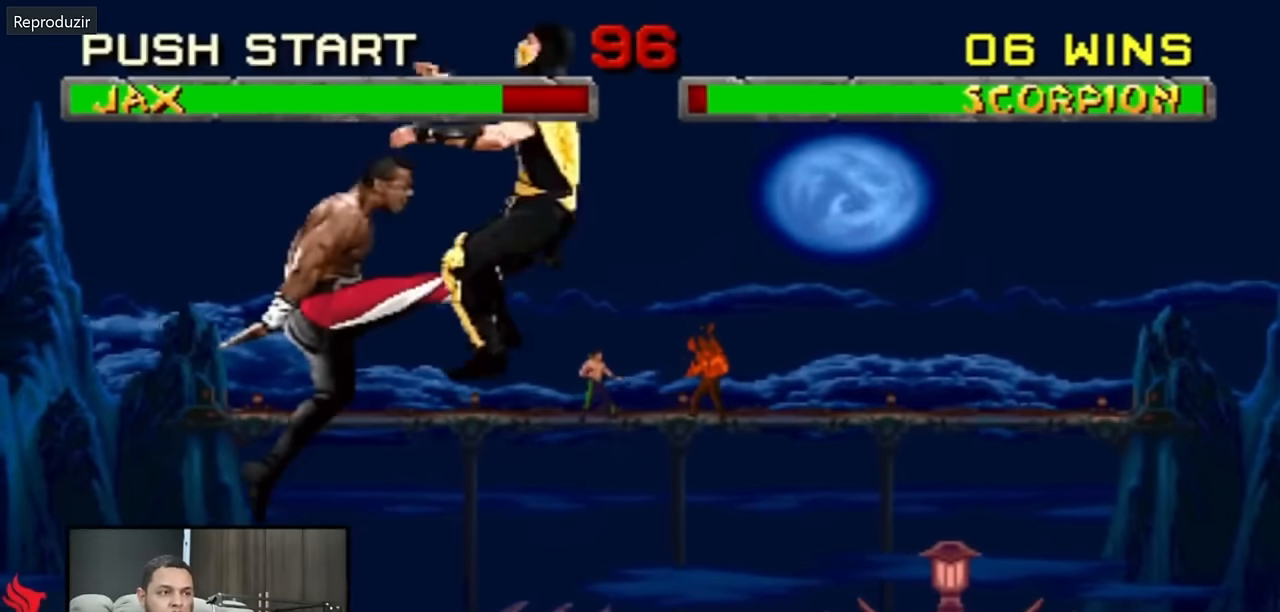
{"buttons": [], "events": []}